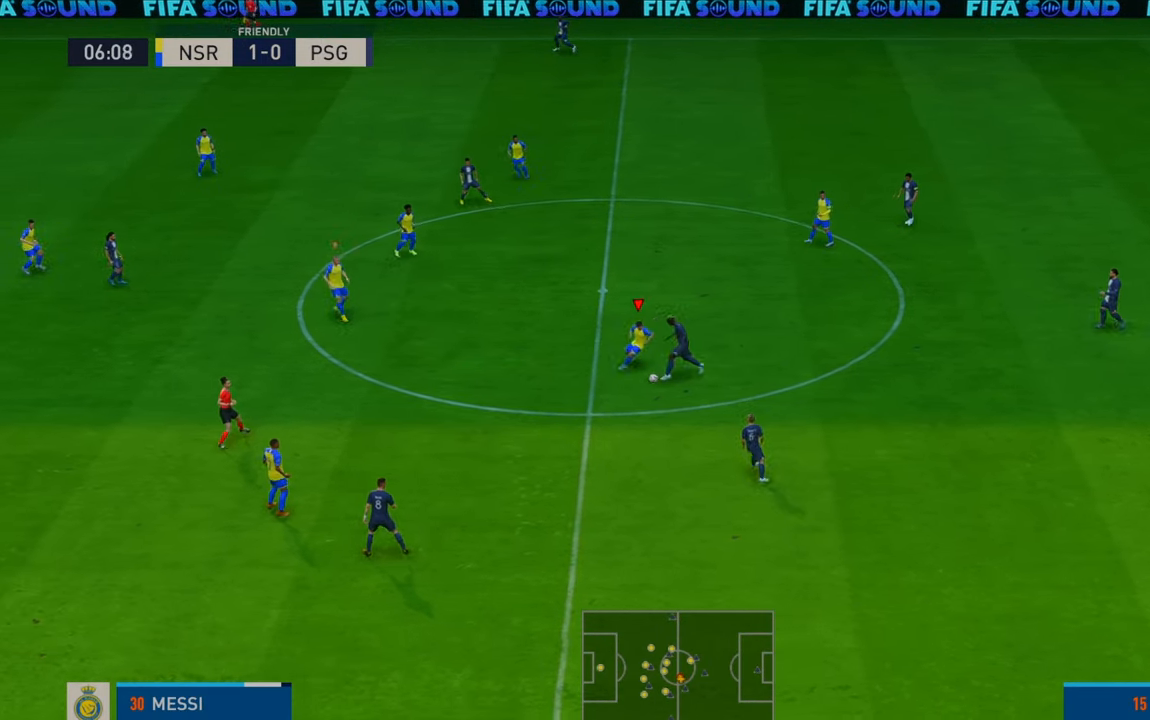
Gameplay with a controller (Xbox layout); each line is a JSON object with the inputs held at the frame after it. "events" lists button and stick changes between this image and that frame as [ms after this image, input, new state], when the widget could be followed in between. Not read: L3 R3.
{"buttons": ["R2"], "left_stick": "down", "right_stick": "center", "events": [[33, "left_stick", "right"], [183, "B", "down"], [250, "left_stick", "down"], [317, "B", "up"]]}
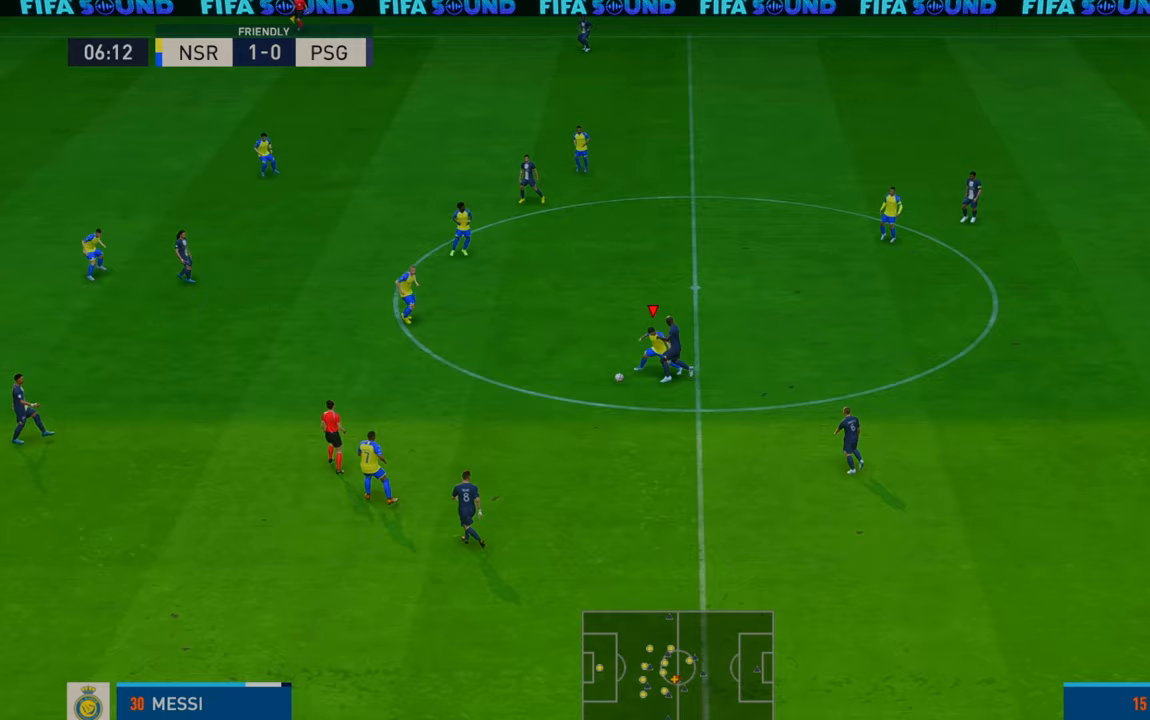
{"buttons": ["R2"], "left_stick": "up", "right_stick": "center", "events": [[217, "left_stick", "center"], [283, "A", "down"], [283, "L1", "down"], [300, "left_stick", "up"], [383, "A", "up"], [450, "L1", "up"]]}
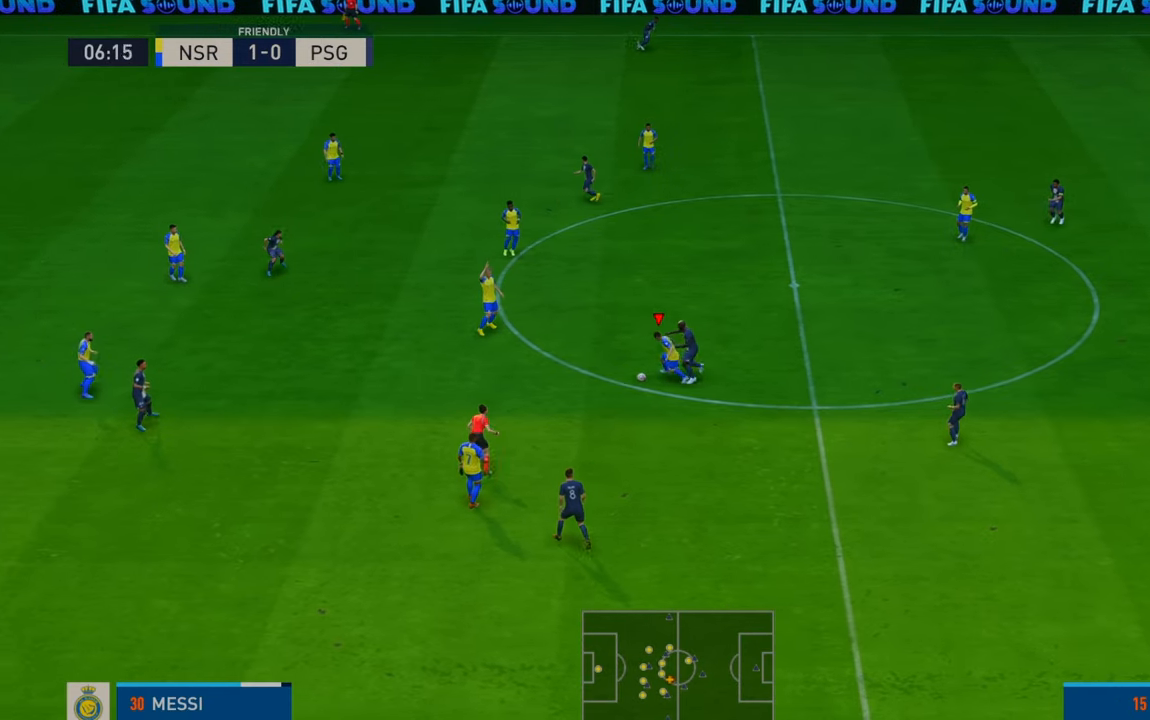
{"buttons": ["R2"], "left_stick": "up", "right_stick": "center", "events": []}
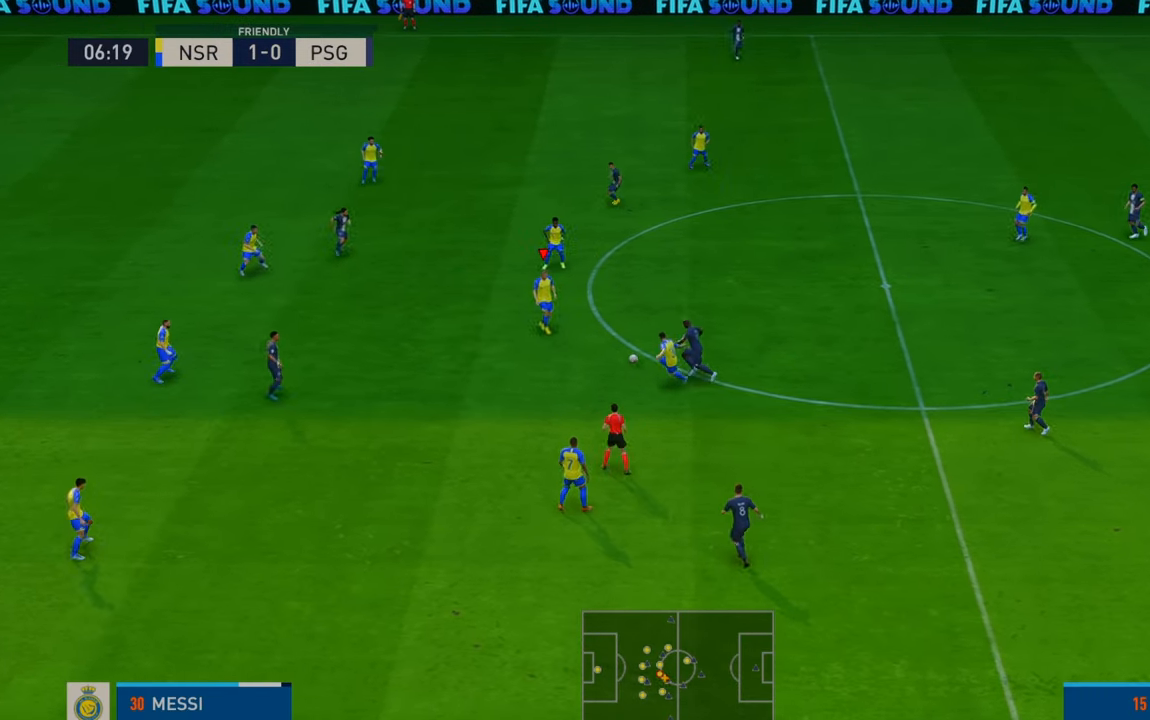
{"buttons": ["R2"], "left_stick": "up-right", "right_stick": "center", "events": [[300, "left_stick", "up-right"]]}
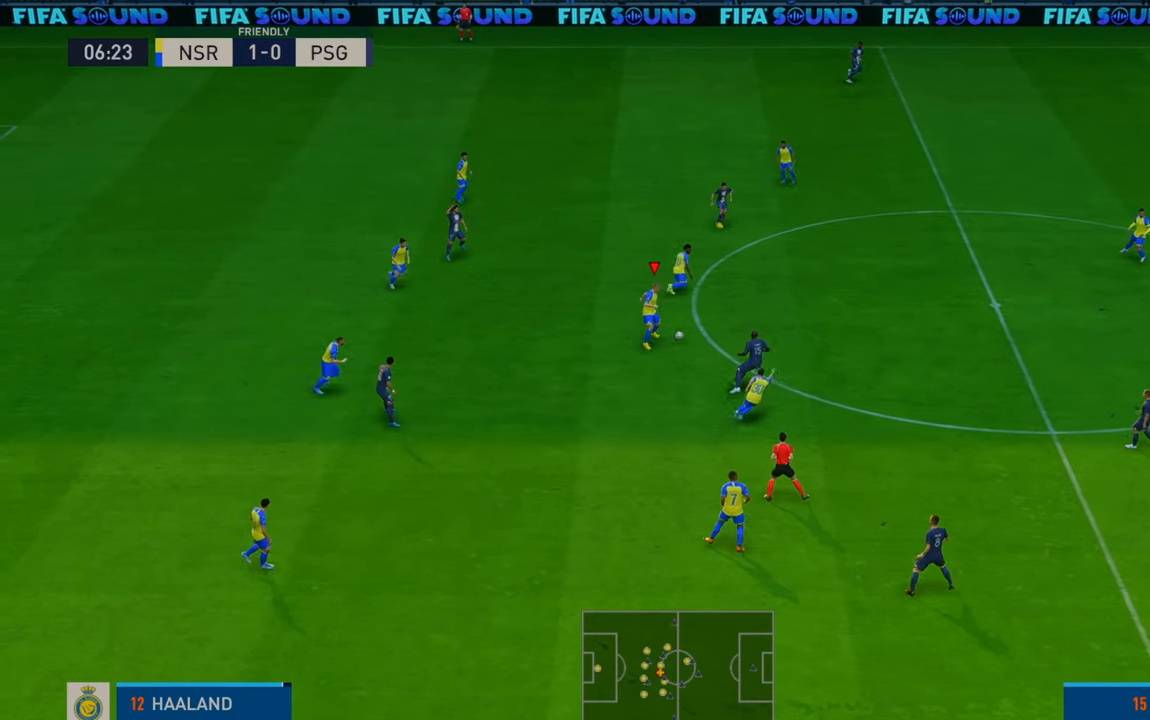
{"buttons": ["R2"], "left_stick": "right", "right_stick": "center", "events": [[150, "A", "down"], [150, "left_stick", "right"], [183, "L1", "down"], [350, "A", "up"], [350, "L1", "up"]]}
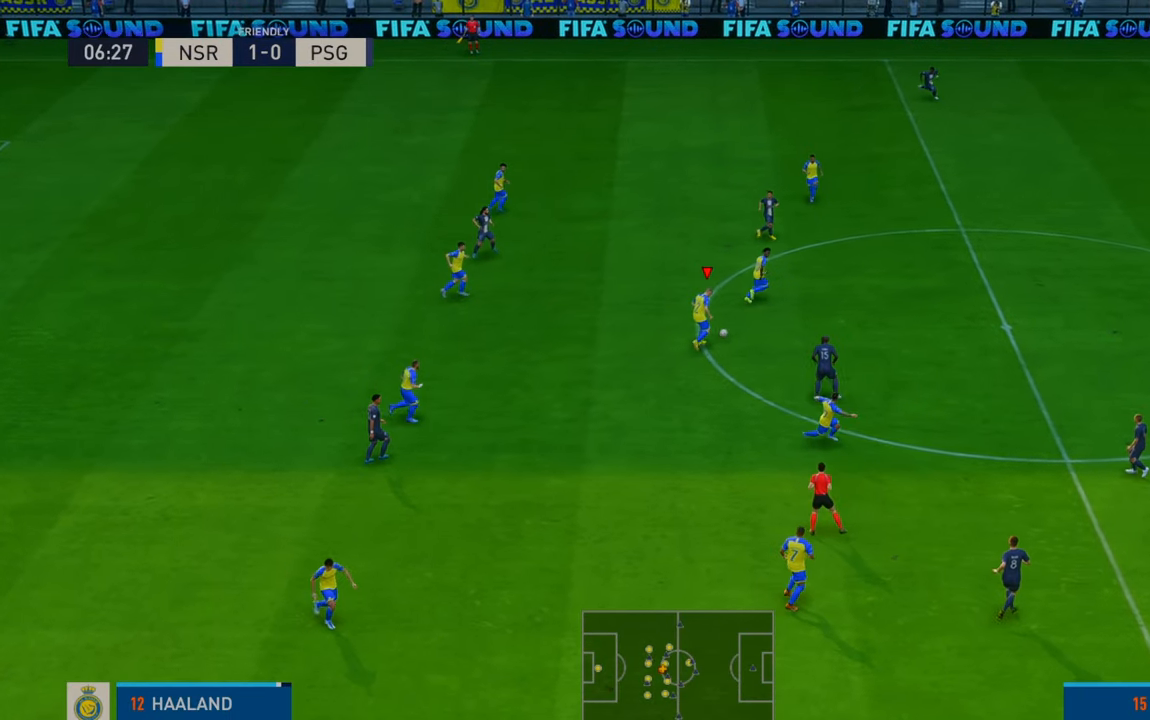
{"buttons": ["R2"], "left_stick": "right", "right_stick": "center", "events": []}
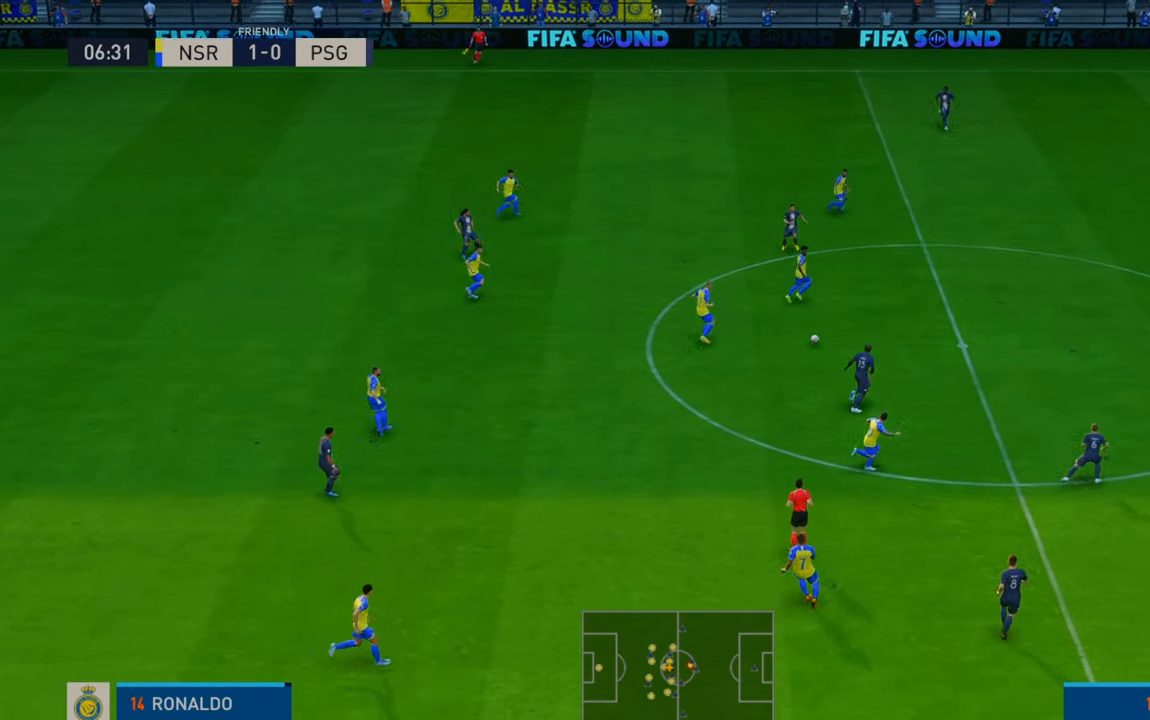
{"buttons": ["R2"], "left_stick": "up", "right_stick": "center", "events": [[250, "left_stick", "up-right"], [383, "left_stick", "up"]]}
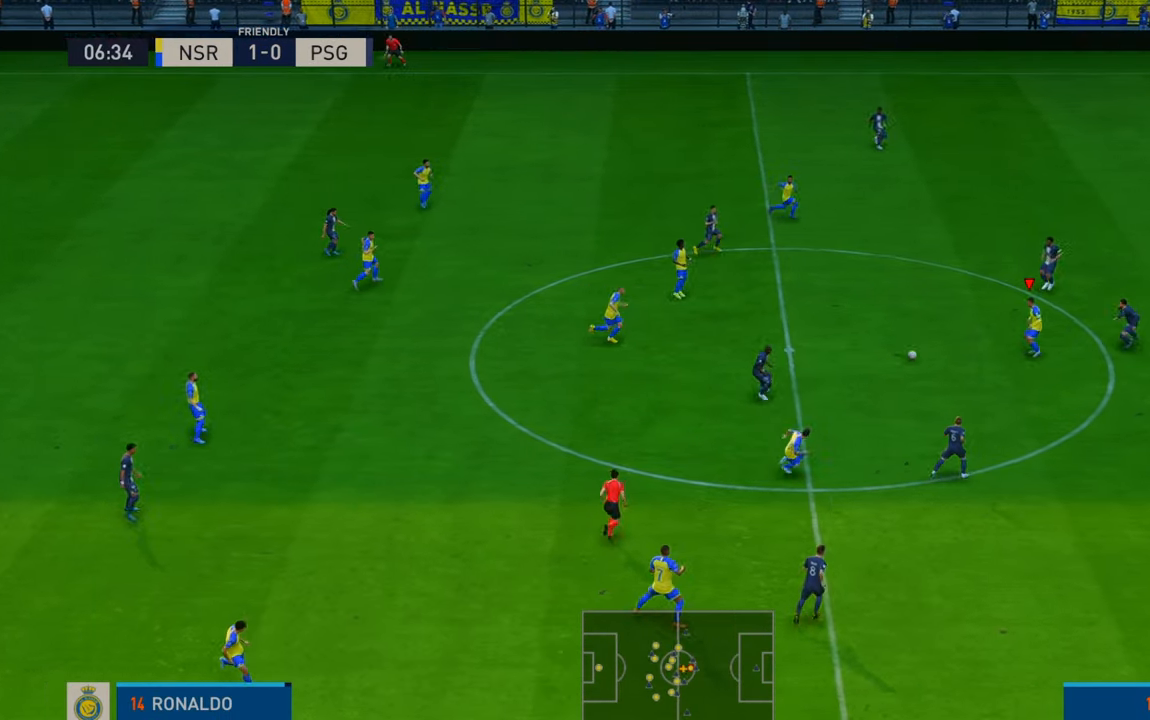
{"buttons": ["R2"], "left_stick": "up", "right_stick": "center", "events": []}
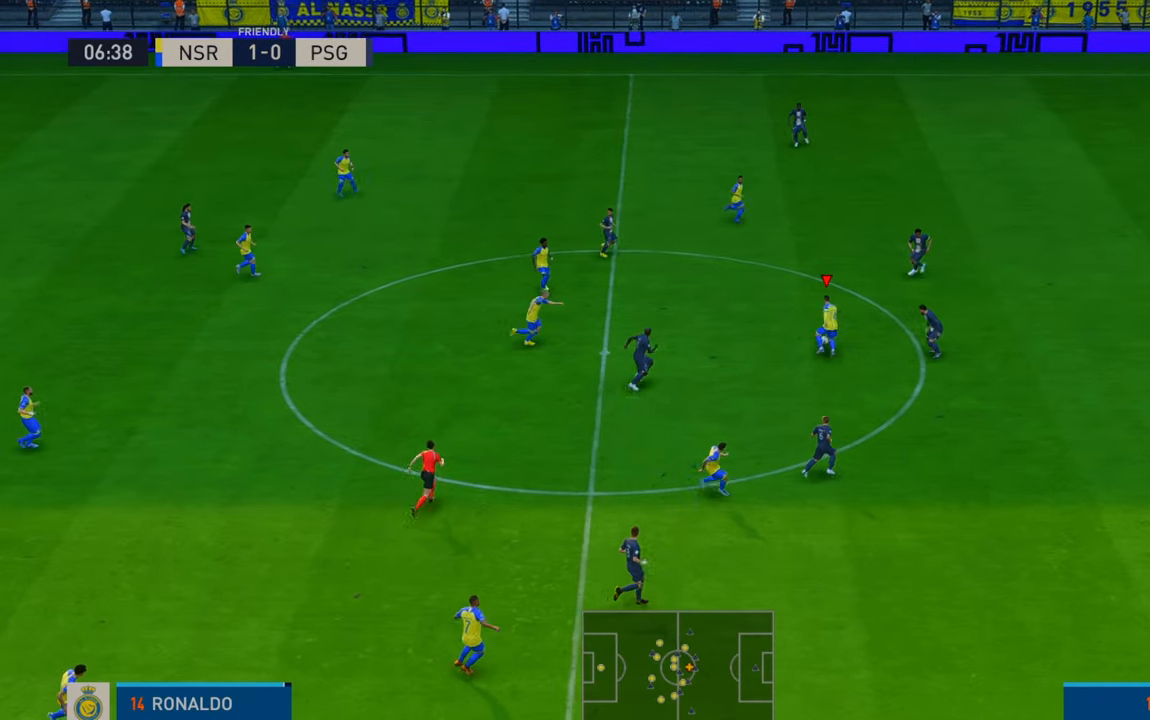
{"buttons": ["Y", "R2"], "left_stick": "up-right", "right_stick": "center", "events": [[283, "left_stick", "up-right"], [317, "L1", "down"], [450, "Y", "down"], [483, "L1", "up"]]}
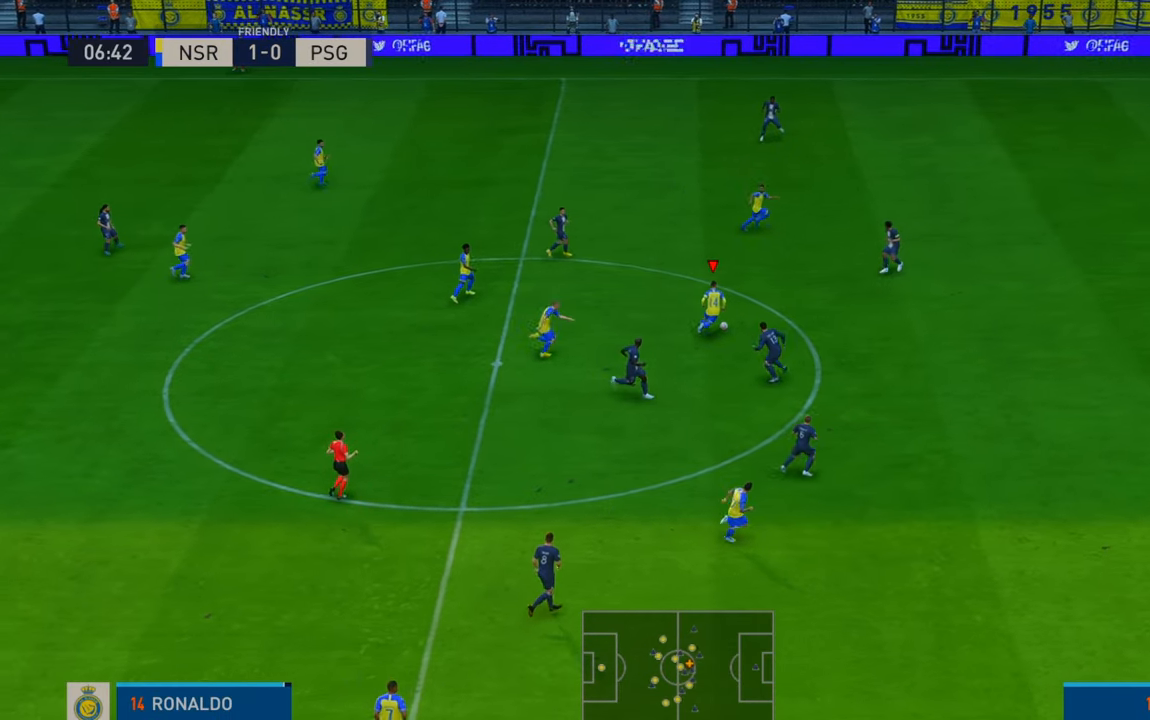
{"buttons": ["R2"], "left_stick": "right", "right_stick": "center", "events": [[17, "left_stick", "right"], [167, "Y", "up"]]}
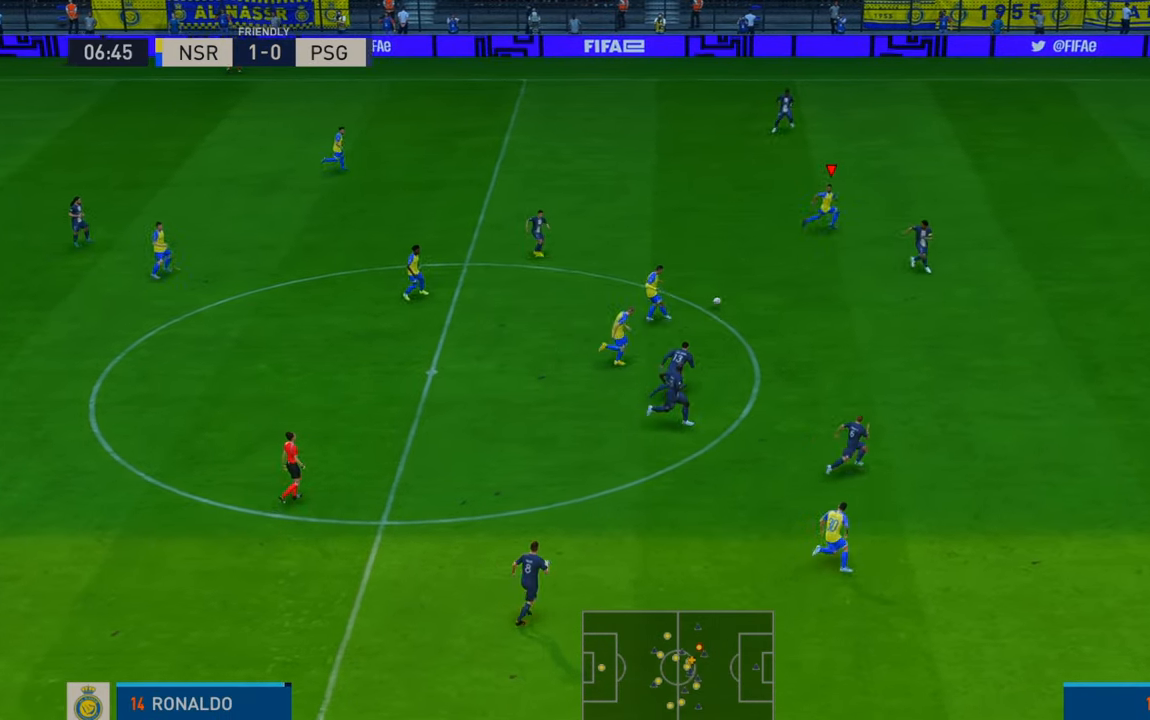
{"buttons": ["R2"], "left_stick": "right", "right_stick": "center", "events": []}
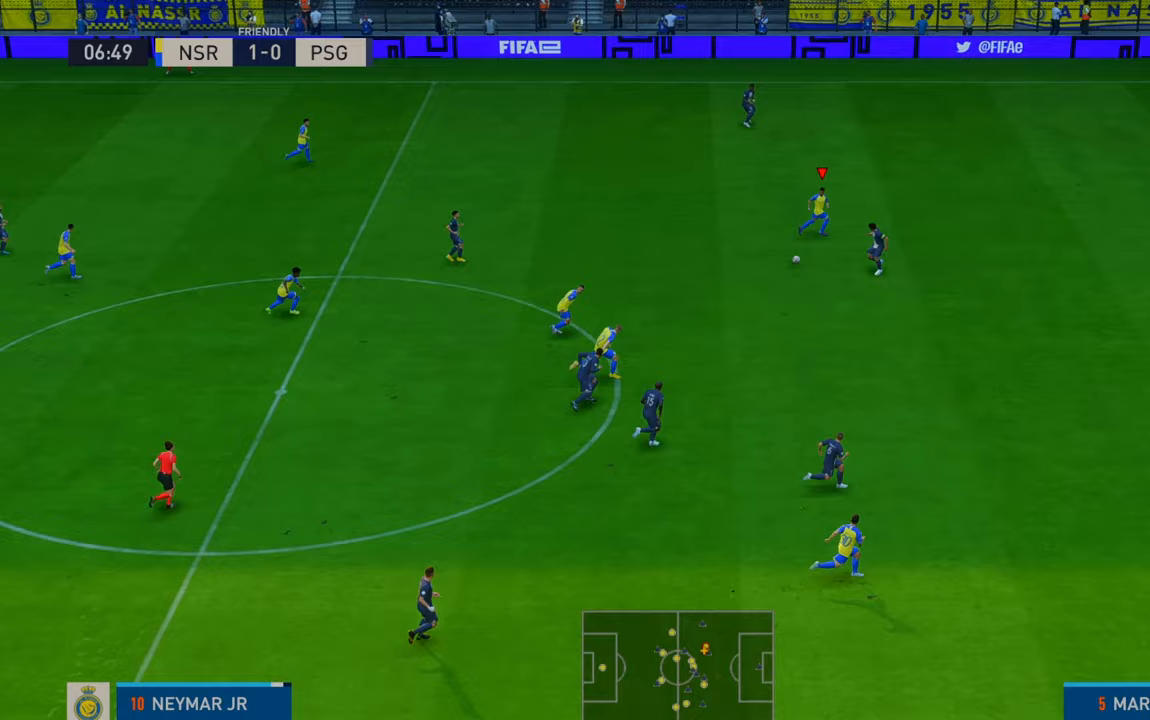
{"buttons": ["R2"], "left_stick": "right", "right_stick": "center", "events": []}
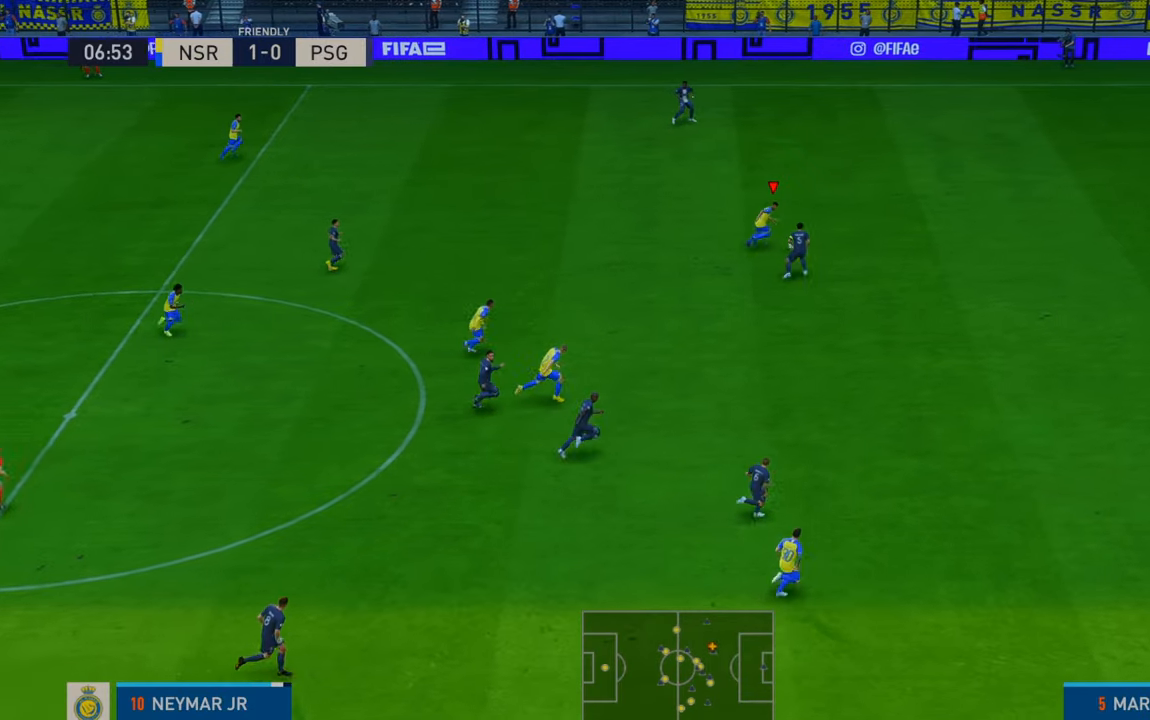
{"buttons": ["R2"], "left_stick": "right", "right_stick": "center", "events": []}
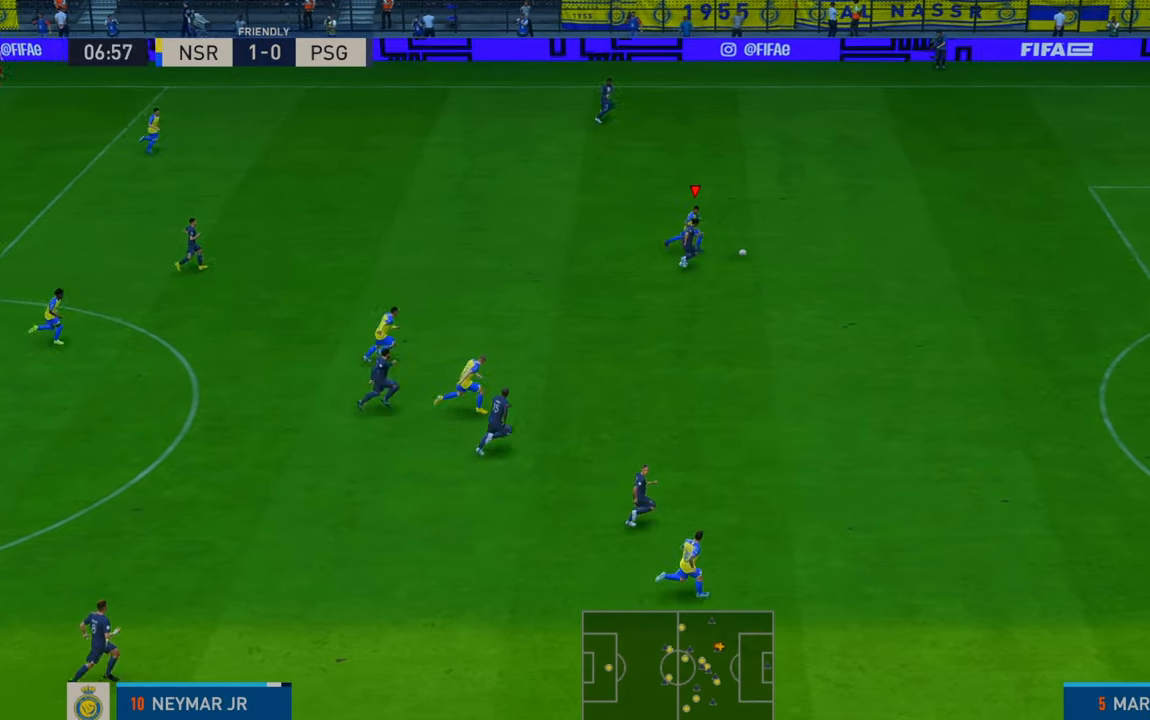
{"buttons": ["R2"], "left_stick": "right", "right_stick": "center", "events": []}
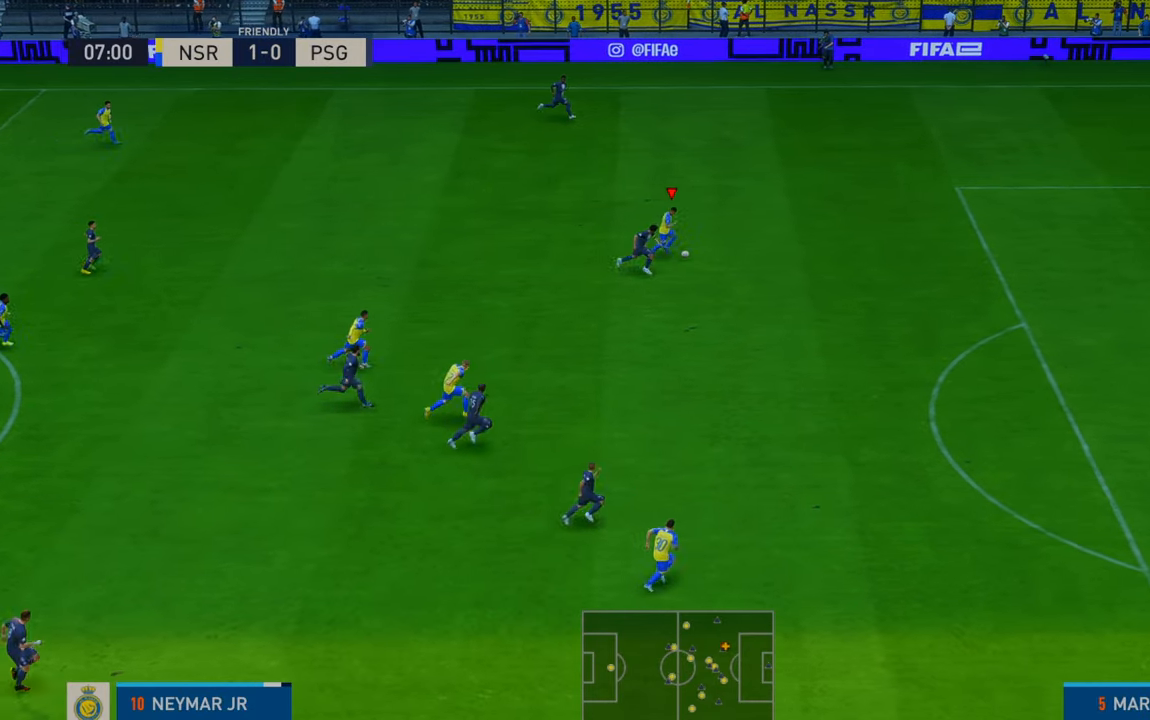
{"buttons": ["R2"], "left_stick": "right", "right_stick": "center", "events": []}
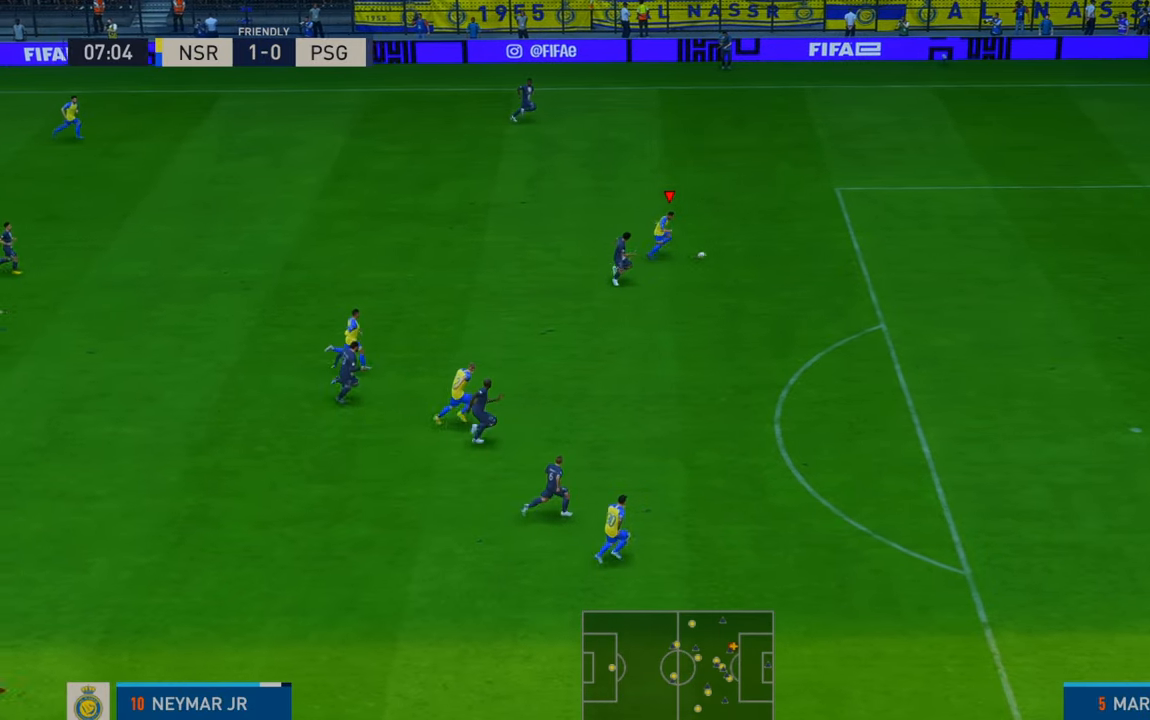
{"buttons": ["R2"], "left_stick": "right", "right_stick": "center", "events": []}
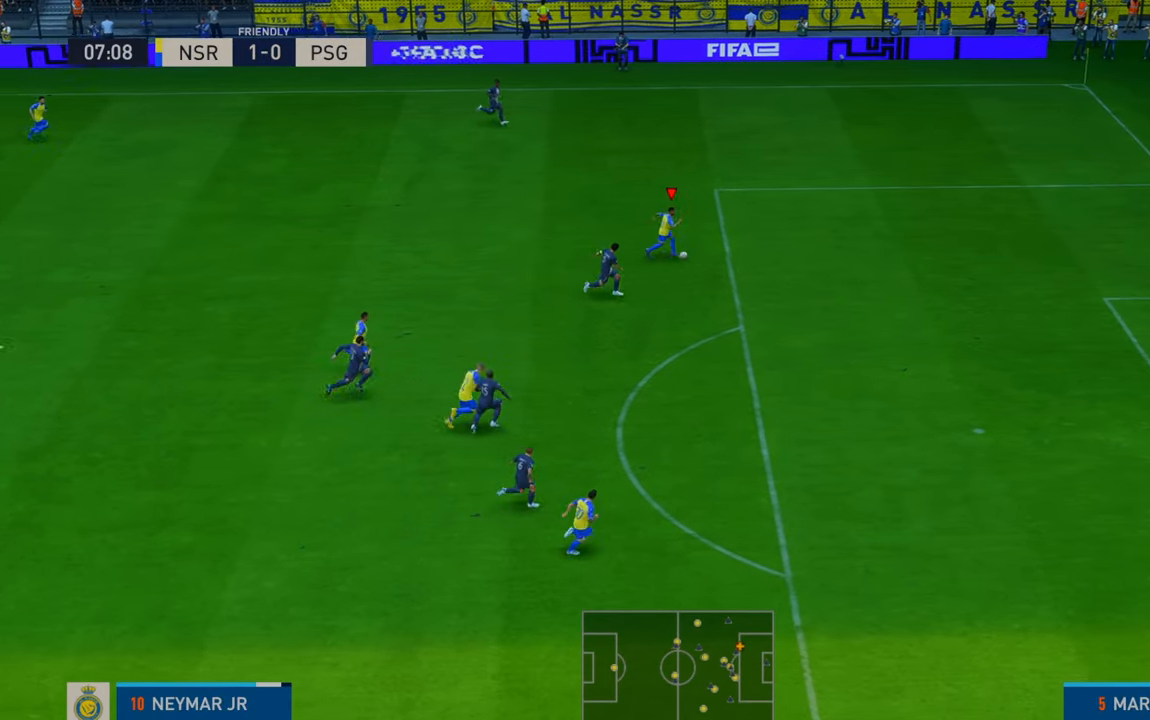
{"buttons": ["X"], "left_stick": "down", "right_stick": "center", "events": [[300, "R2", "up"], [317, "X", "down"], [350, "left_stick", "down"]]}
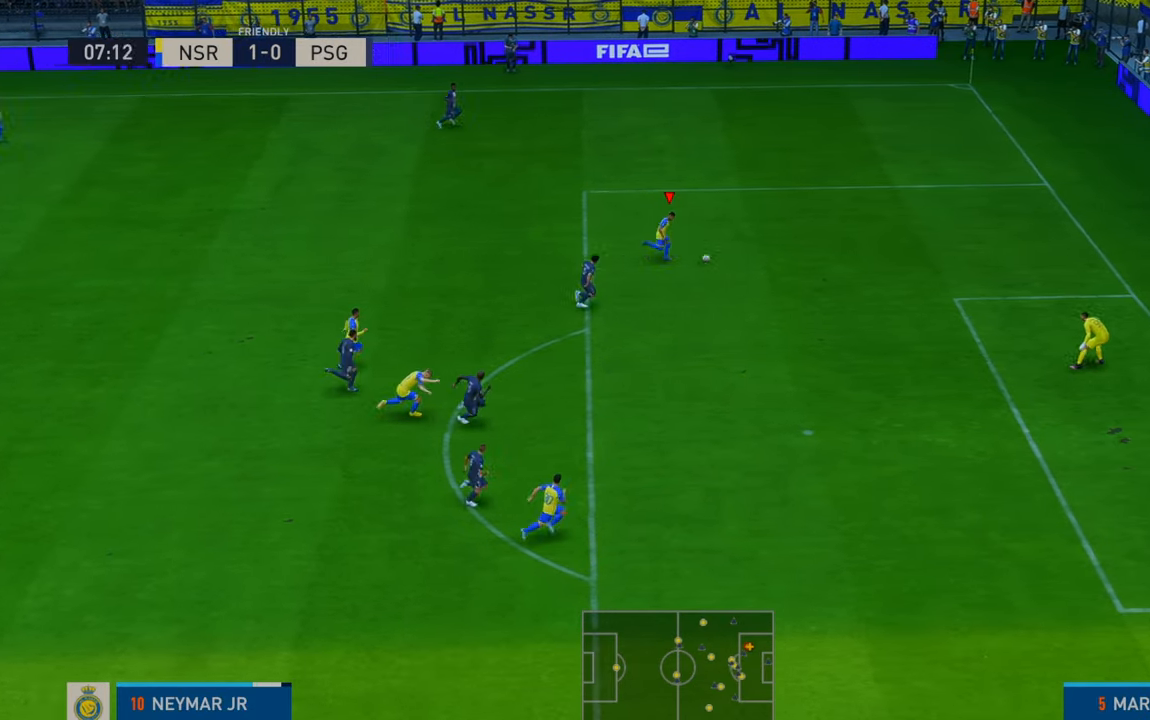
{"buttons": [], "left_stick": "down", "right_stick": "center", "events": [[50, "X", "up"]]}
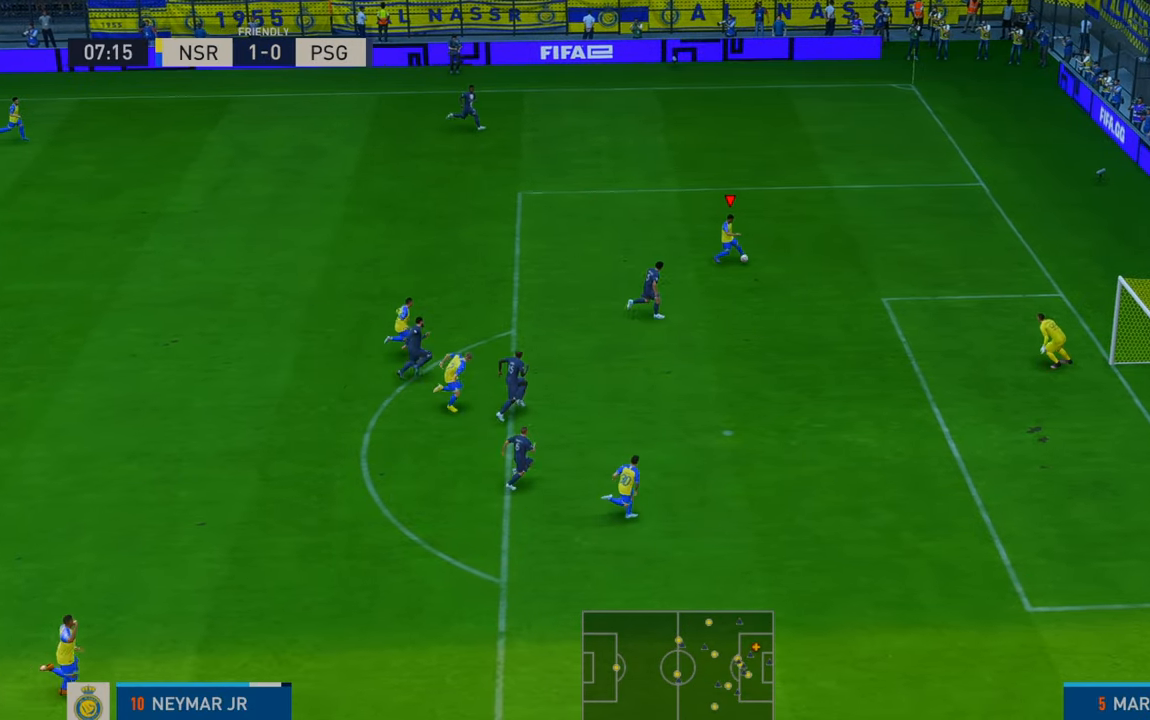
{"buttons": [], "left_stick": "right", "right_stick": "center", "events": [[183, "left_stick", "down-right"], [333, "left_stick", "right"]]}
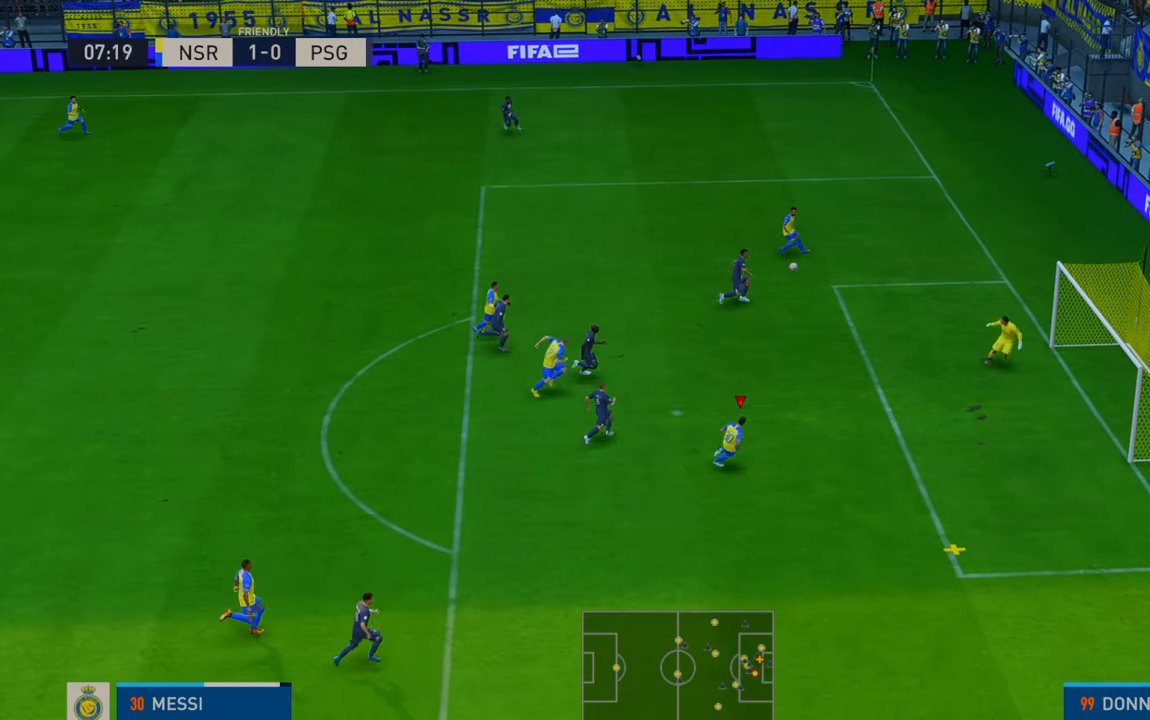
{"buttons": [], "left_stick": "up-right", "right_stick": "center", "events": [[17, "B", "down"], [167, "B", "up"], [200, "left_stick", "up-right"]]}
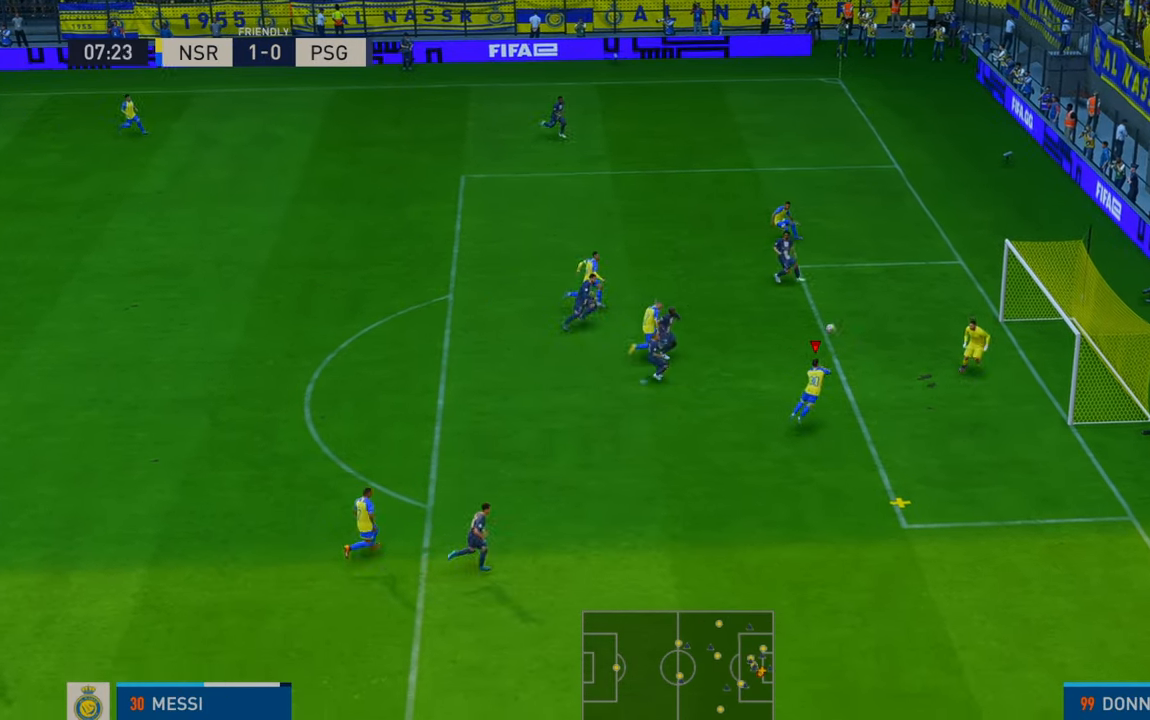
{"buttons": [], "left_stick": "up-right", "right_stick": "center", "events": []}
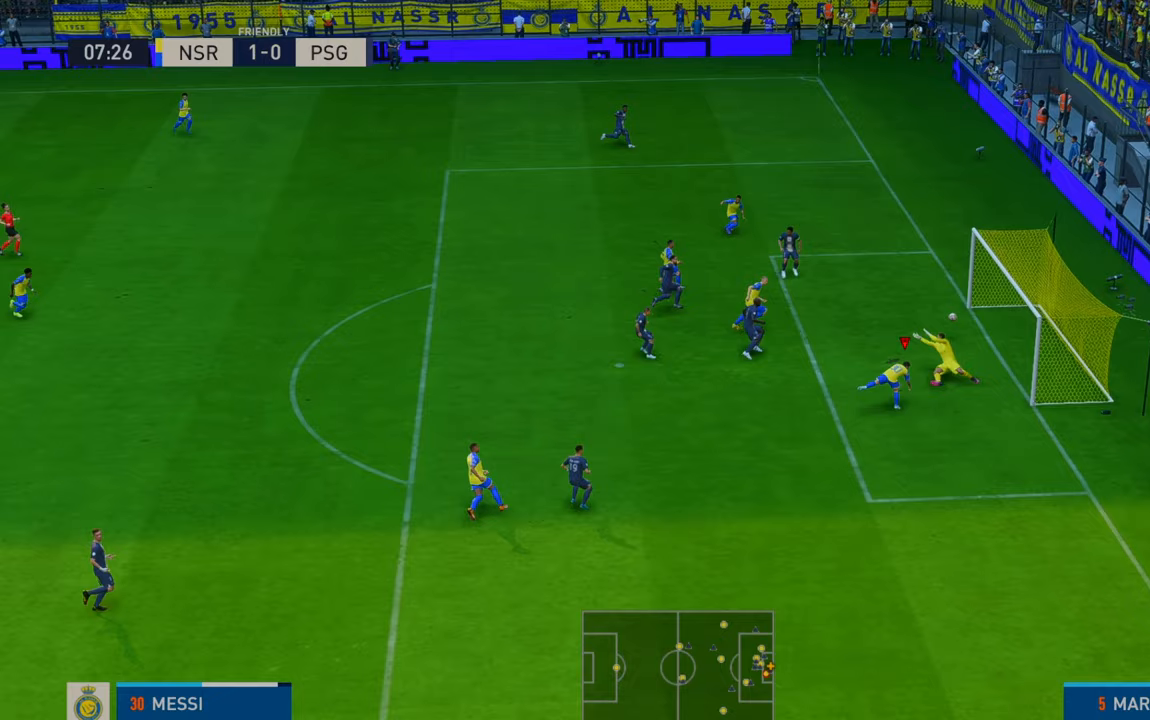
{"buttons": [], "left_stick": "down-right", "right_stick": "center"}
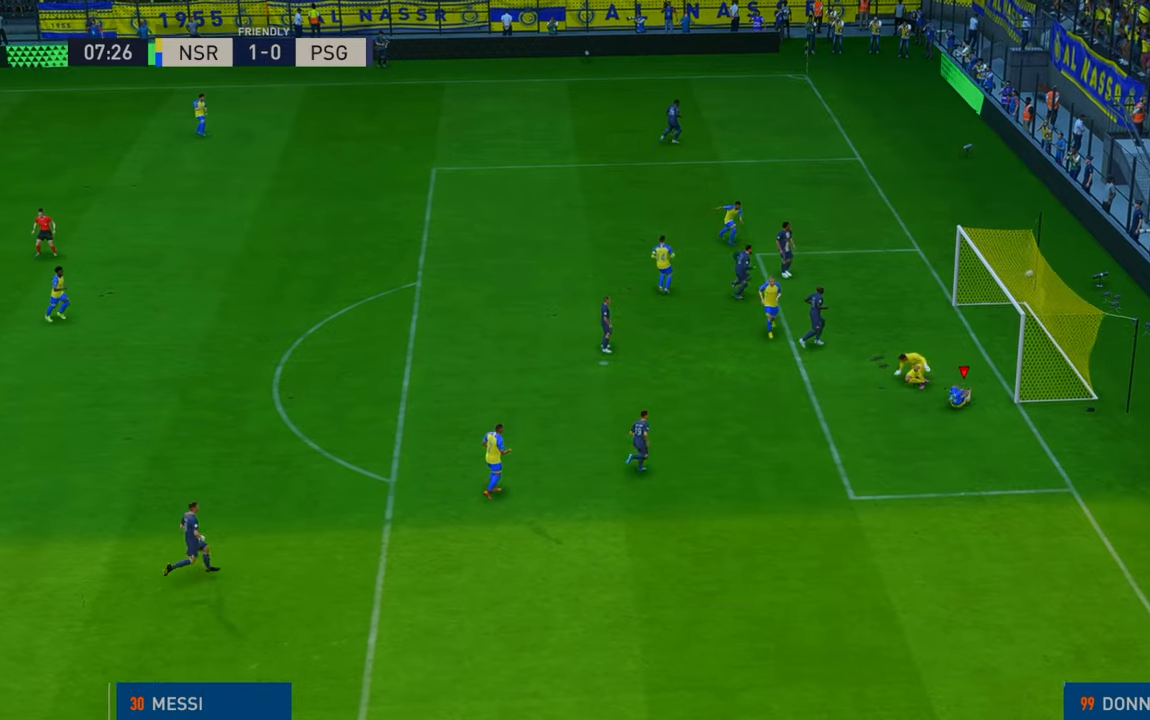
{"buttons": [], "left_stick": "down", "right_stick": "center", "events": [[250, "left_stick", "down"]]}
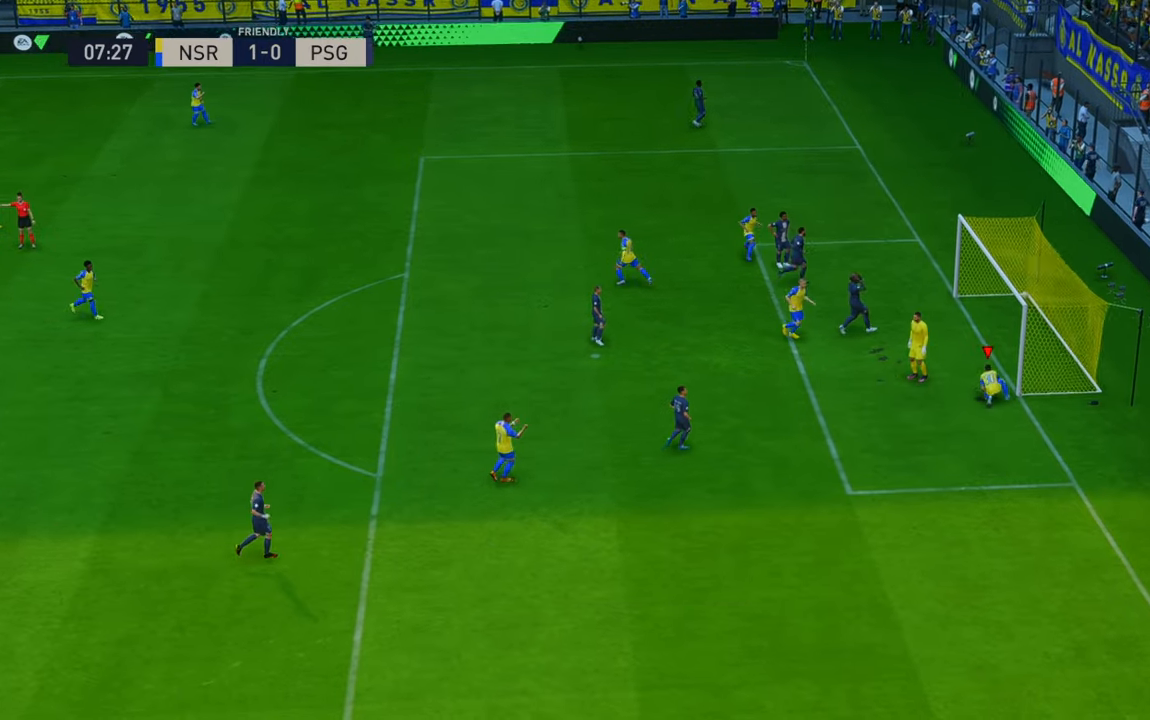
{"buttons": [], "left_stick": "down", "right_stick": "center", "events": []}
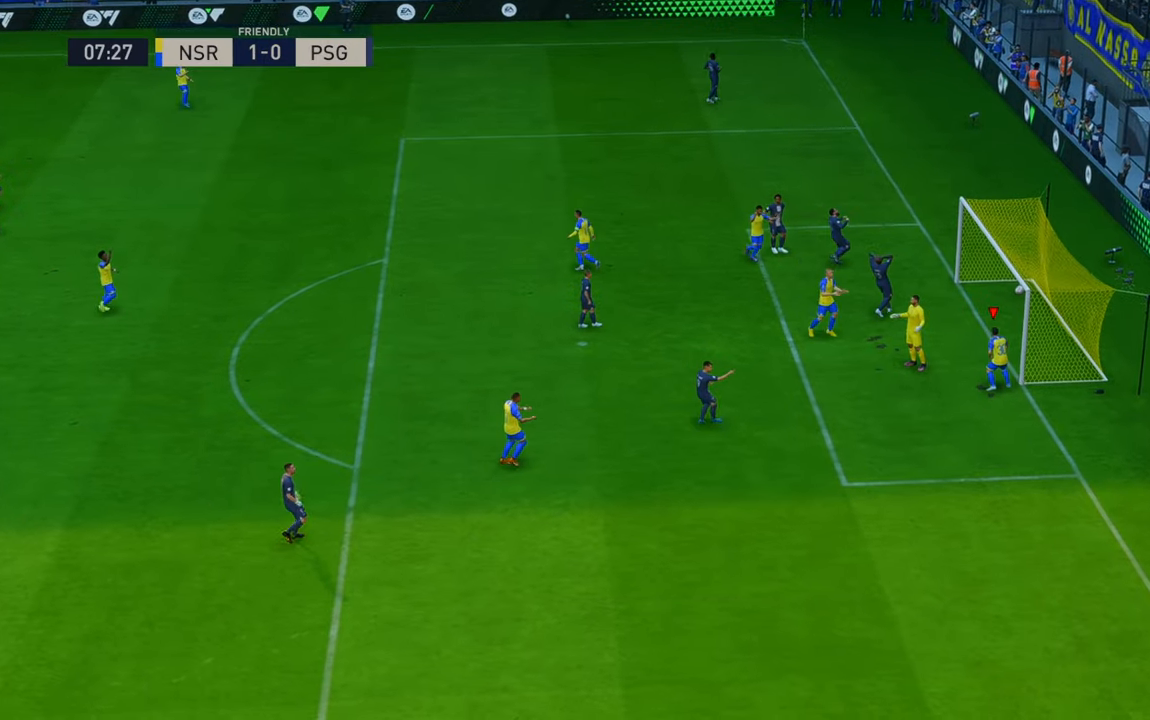
{"buttons": [], "left_stick": "down-right", "right_stick": "center", "events": [[17, "left_stick", "down-right"]]}
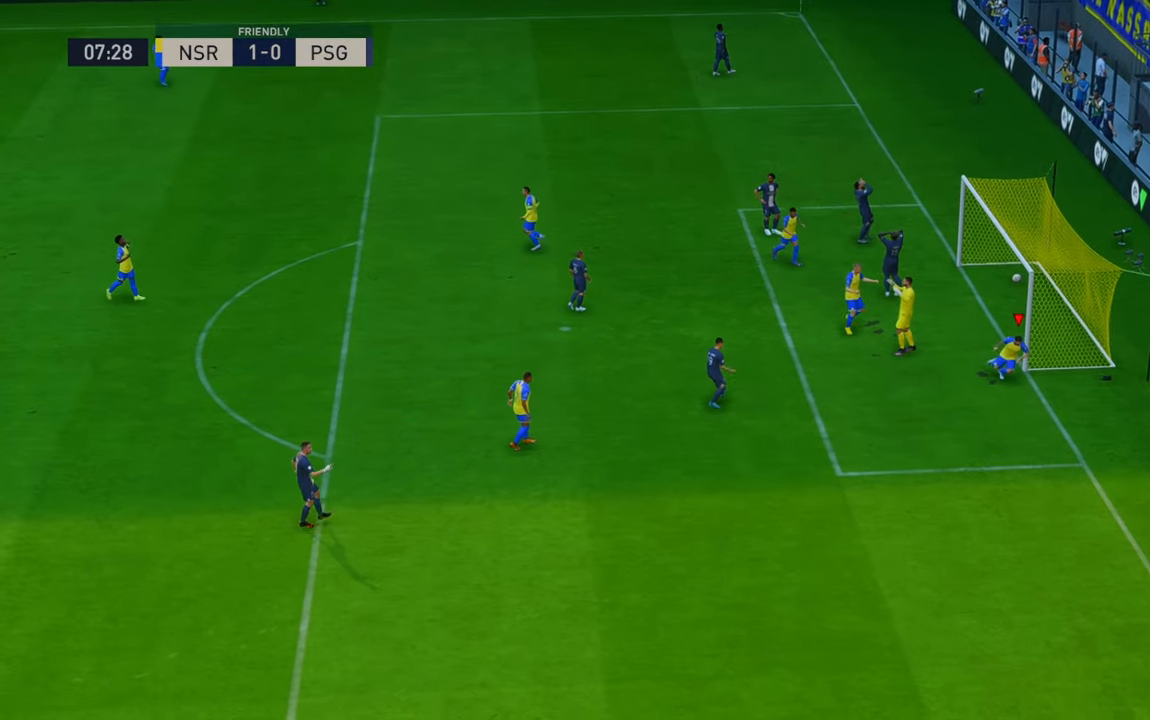
{"buttons": [], "left_stick": "down", "right_stick": "center", "events": [[217, "left_stick", "down"]]}
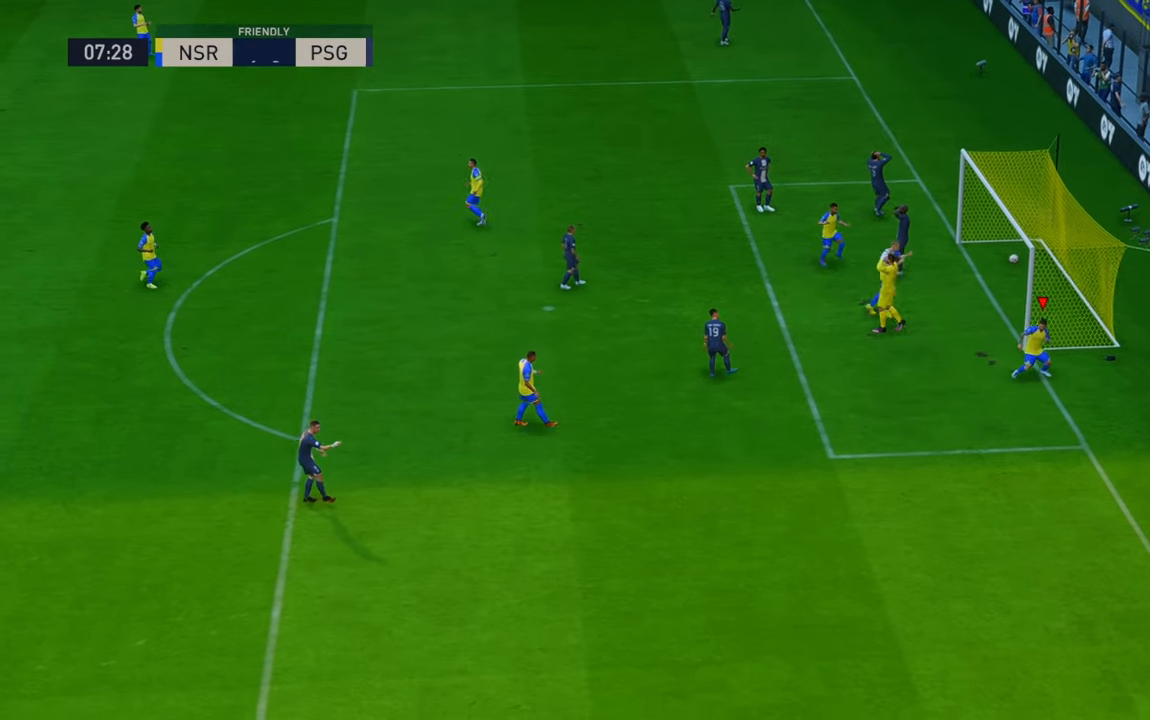
{"buttons": [], "left_stick": "down-right", "right_stick": "center", "events": [[250, "left_stick", "down-right"]]}
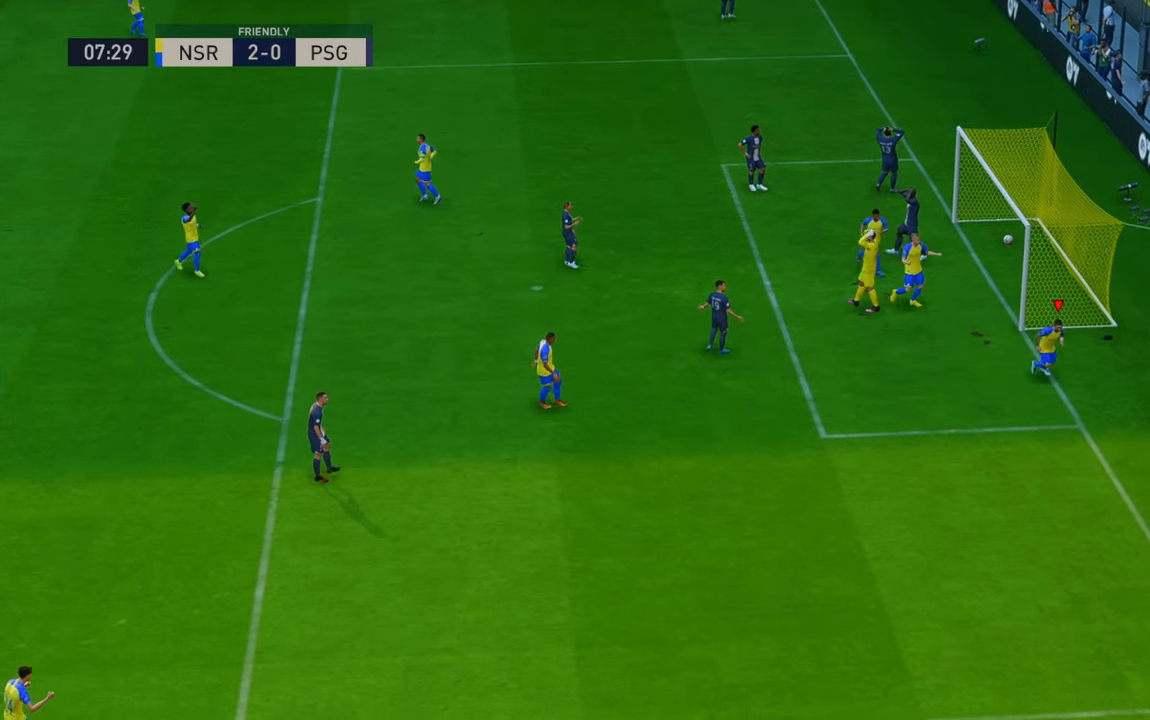
{"buttons": [], "left_stick": "center", "right_stick": "center", "events": [[350, "left_stick", "center"]]}
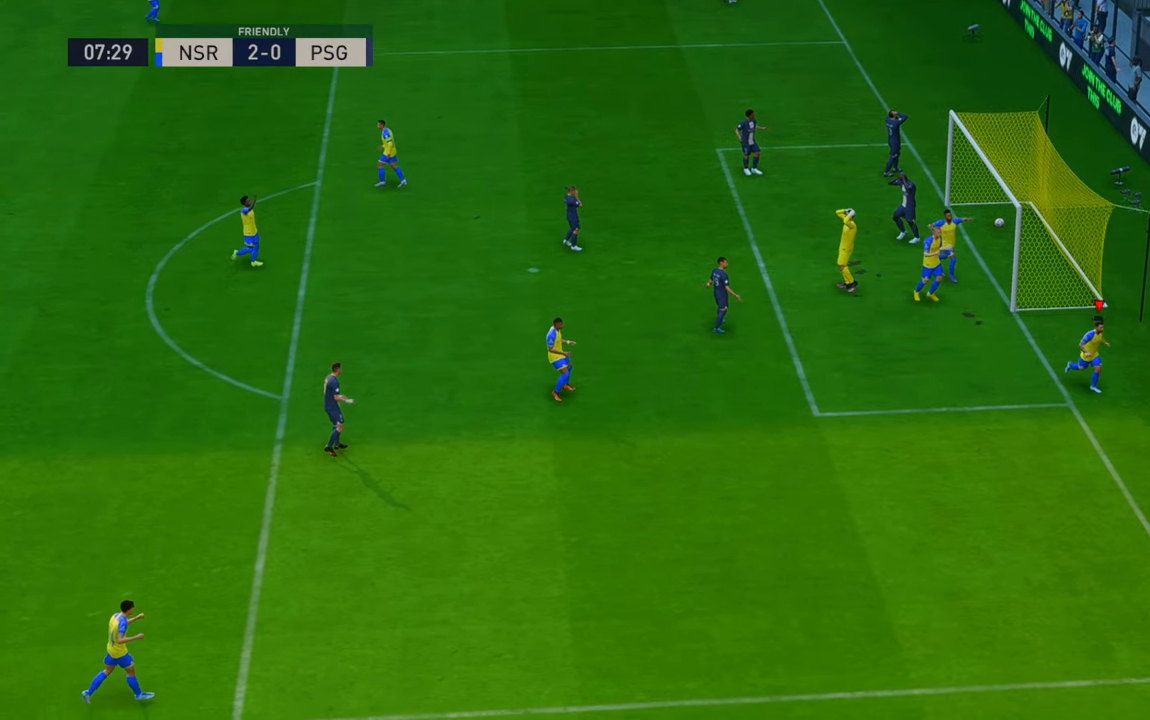
{"buttons": ["DPAD_DOWN"], "left_stick": "center", "right_stick": "center", "events": [[83, "A", "down"], [250, "A", "up"], [500, "DPAD_DOWN", "down"]]}